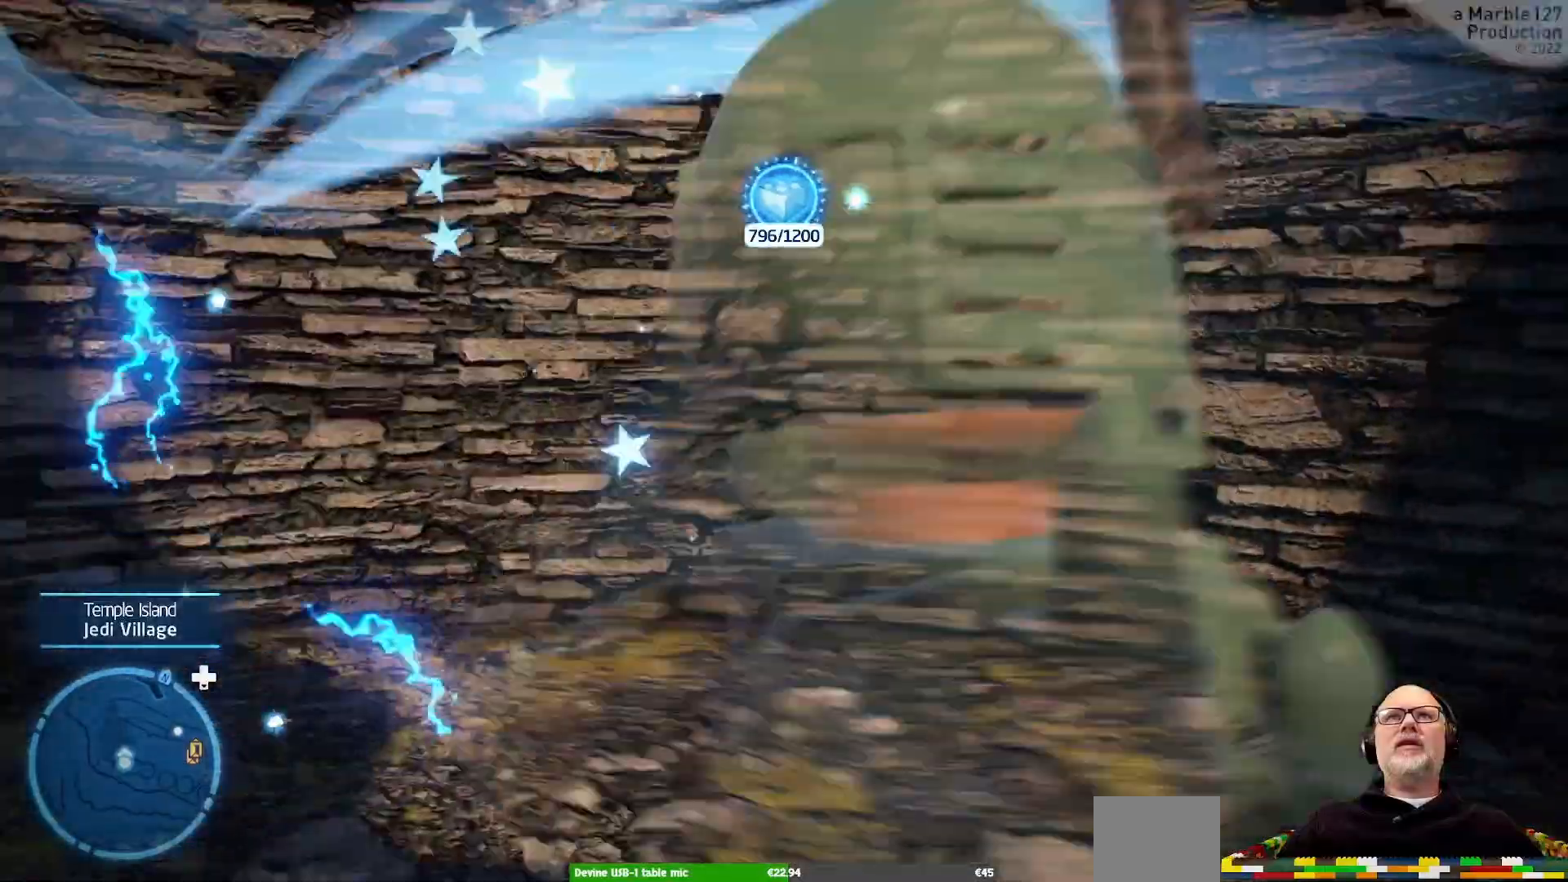
Gameplay with a controller (Xbox layout); each line is a JSON object with the inputs held at the frame after it (dt_ms = milliseconds from this image to that frame). "events" lists button and stick changes between this image and that frame as [ms after this image, input, new state], when the widget could be followed in between. Not read: A L2 L3 R3.
{"dt_ms": 500, "buttons": [], "left_stick": "center", "right_stick": "up", "events": [[400, "right_stick", "up"], [433, "DPAD_LEFT", "down"], [500, "DPAD_LEFT", "up"]]}
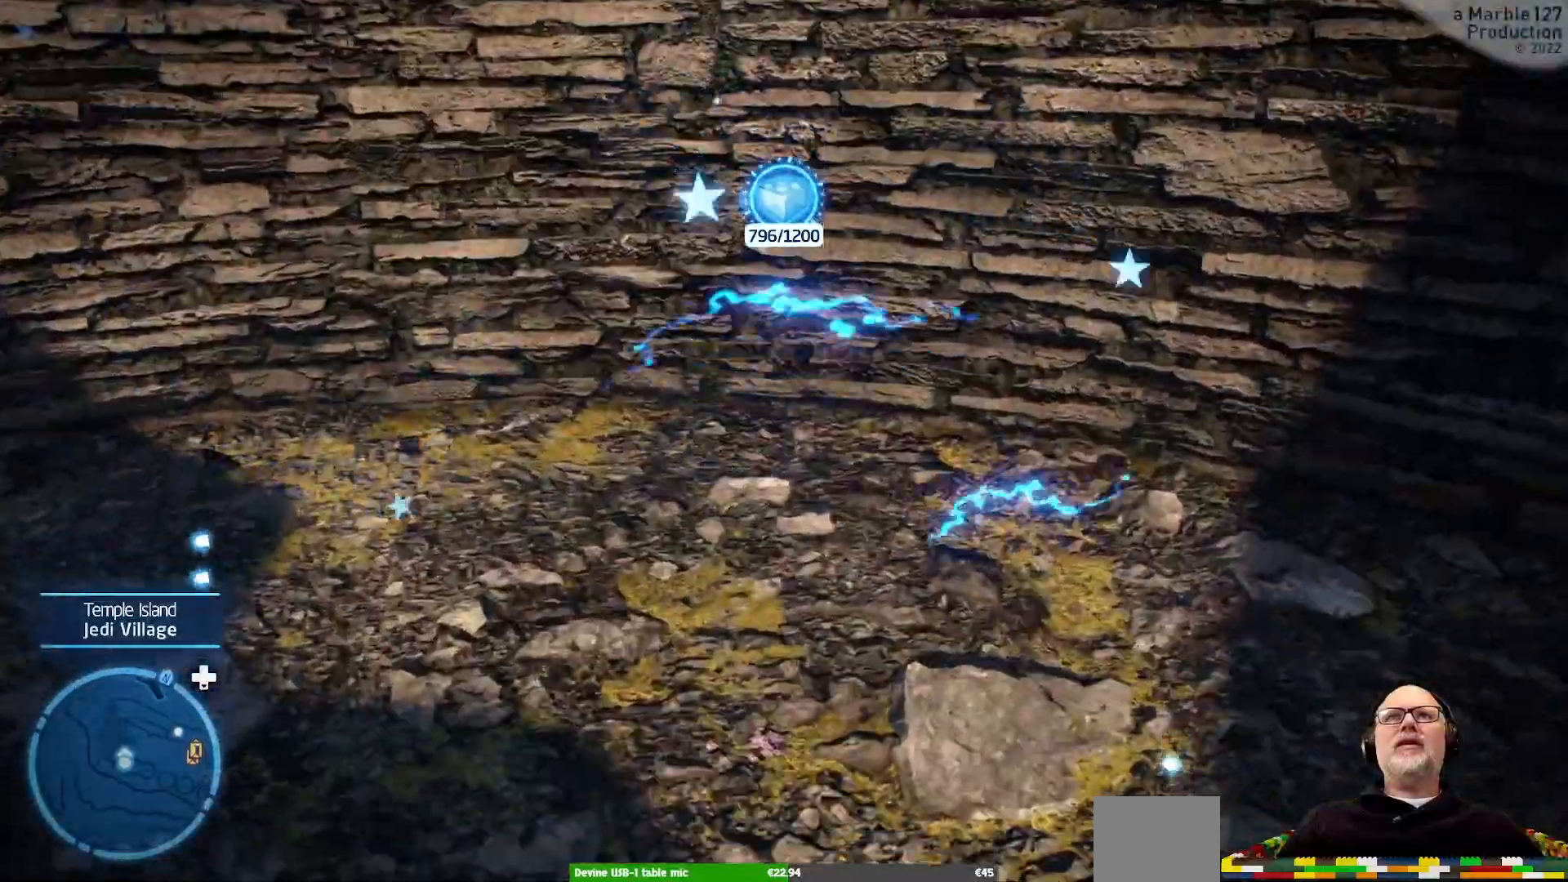
{"dt_ms": 500, "buttons": [], "left_stick": "center", "right_stick": "up"}
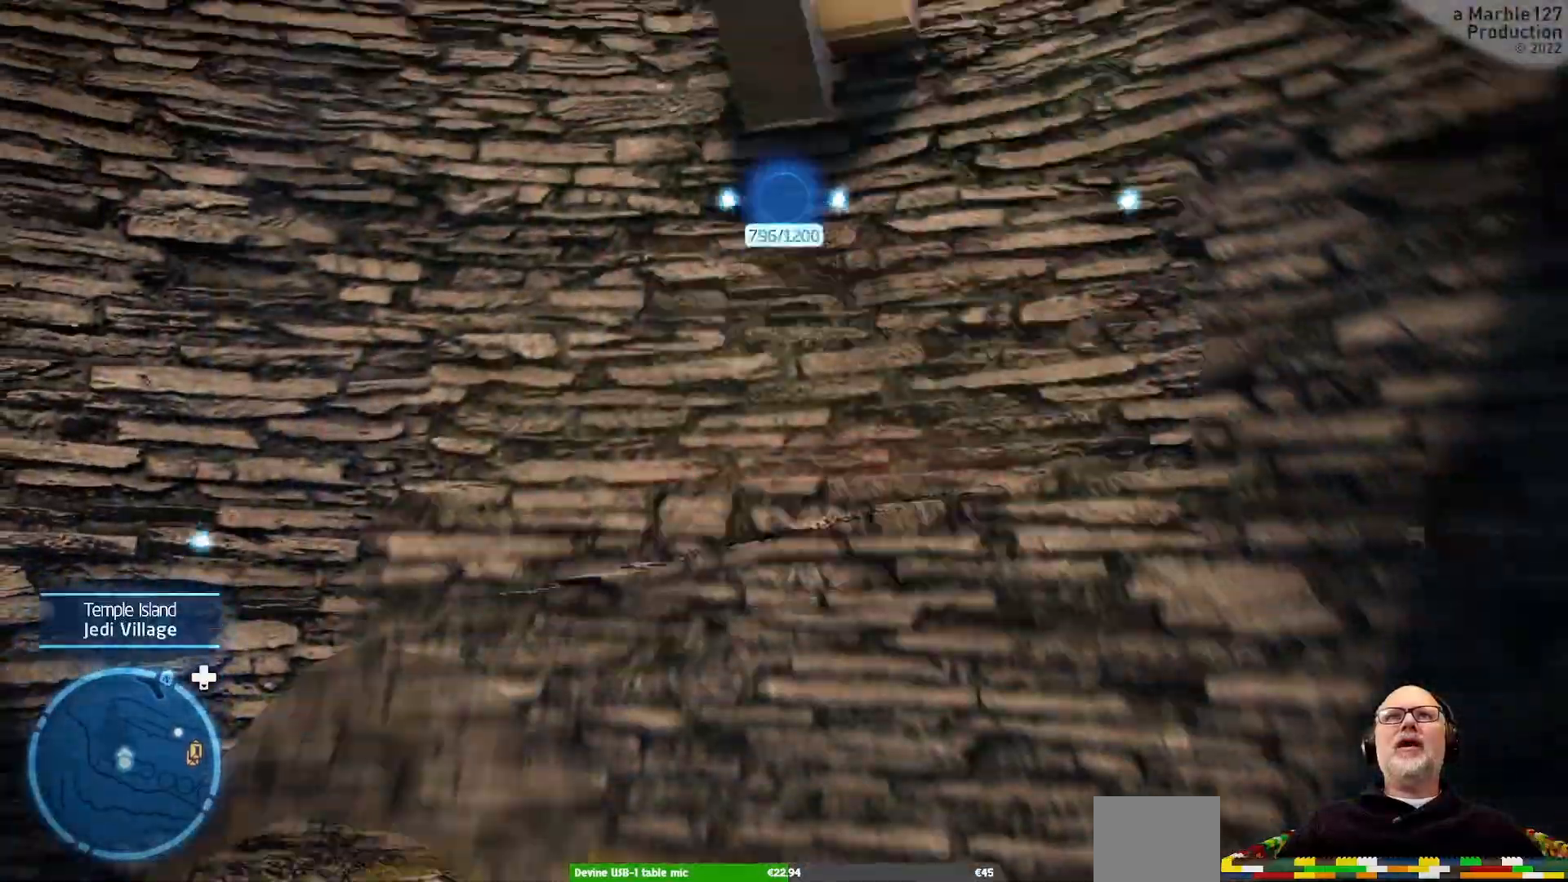
{"dt_ms": 500, "buttons": [], "left_stick": "center", "right_stick": "up", "events": []}
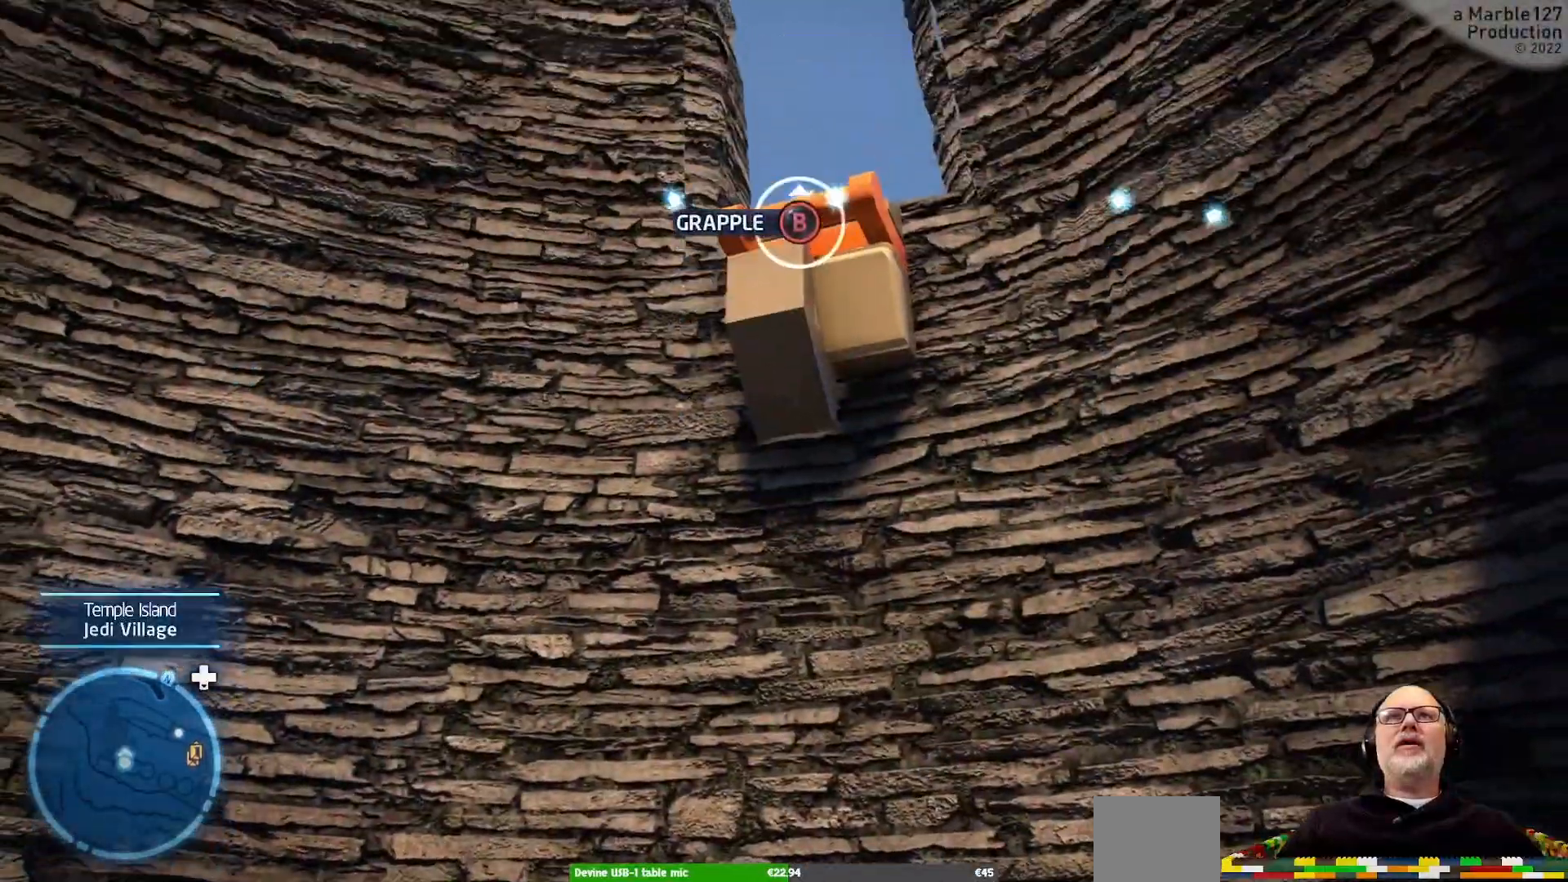
{"dt_ms": 500, "buttons": [], "left_stick": "center", "right_stick": "center", "events": [[67, "right_stick", "center"], [200, "B", "down"], [267, "B", "up"]]}
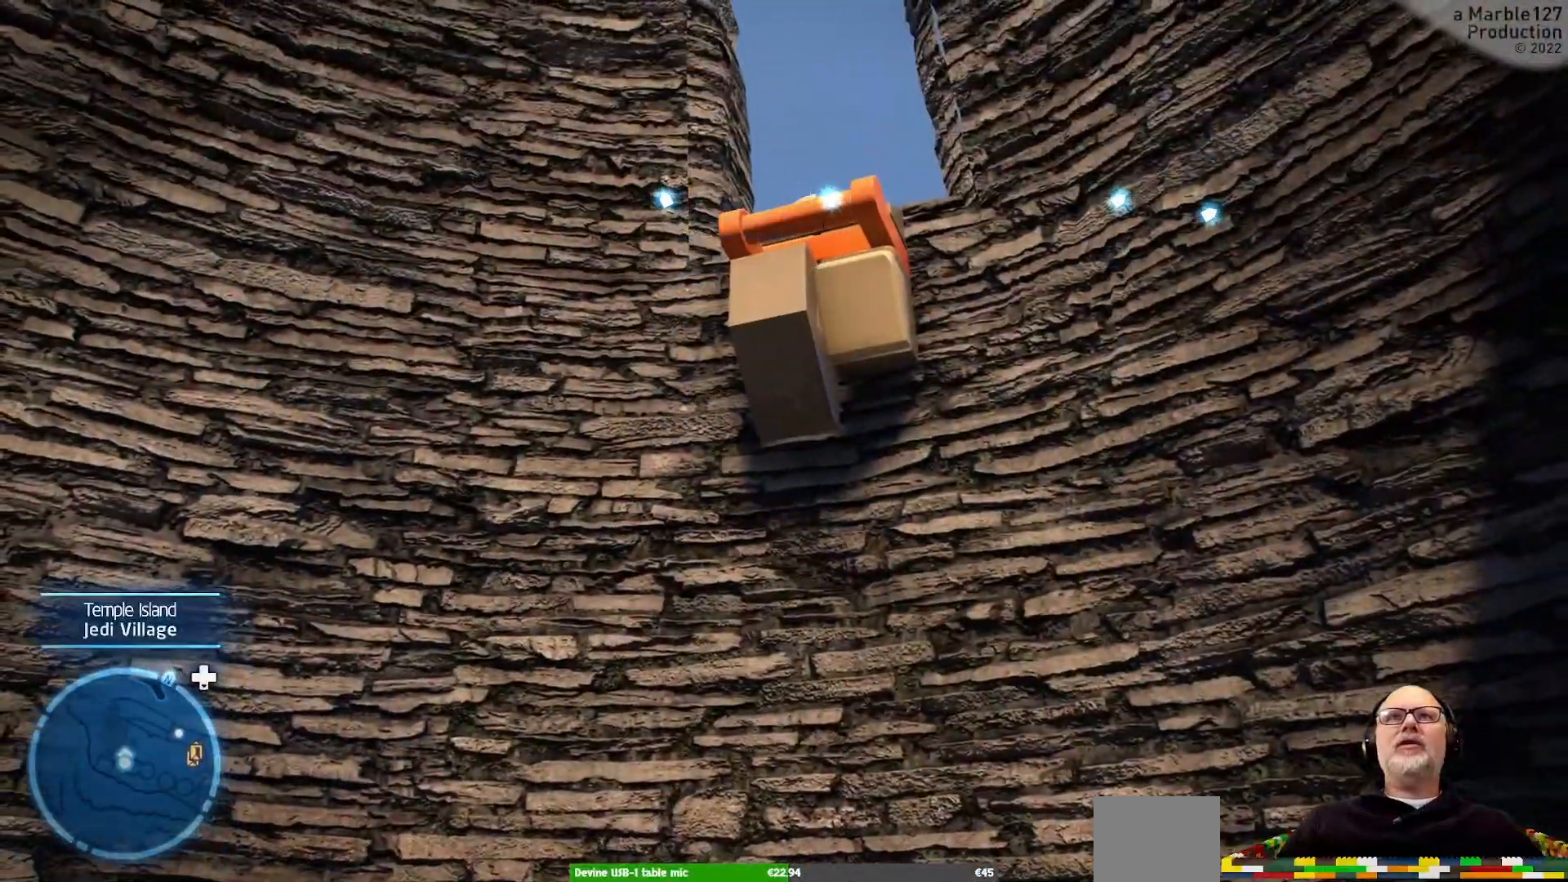
{"dt_ms": 500, "buttons": [], "left_stick": "center", "right_stick": "center", "events": []}
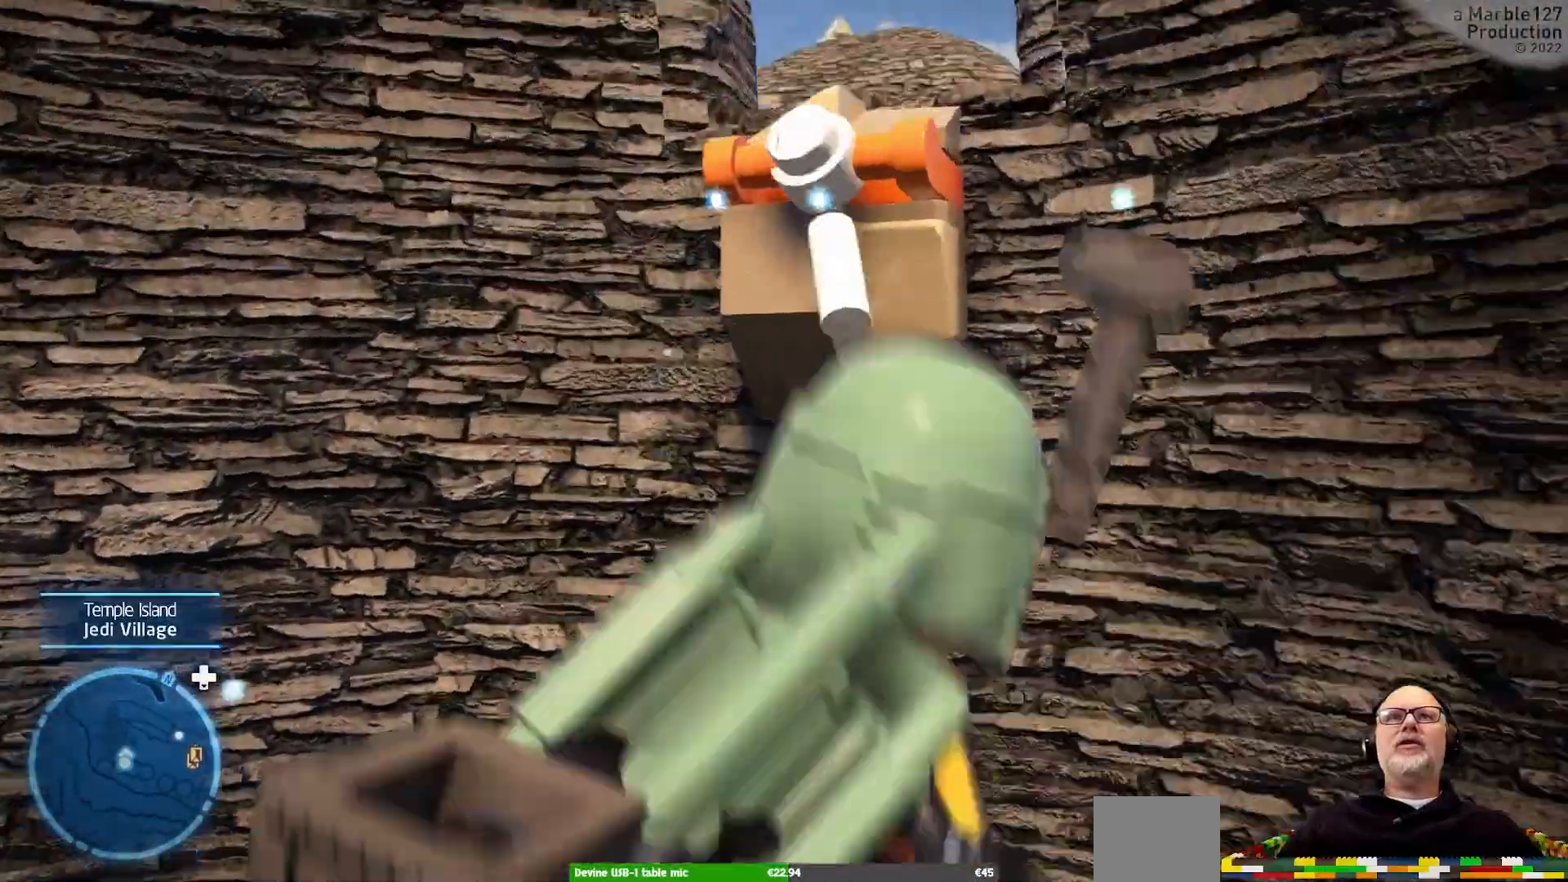
{"dt_ms": 1000, "buttons": [], "left_stick": "up-right", "right_stick": "center"}
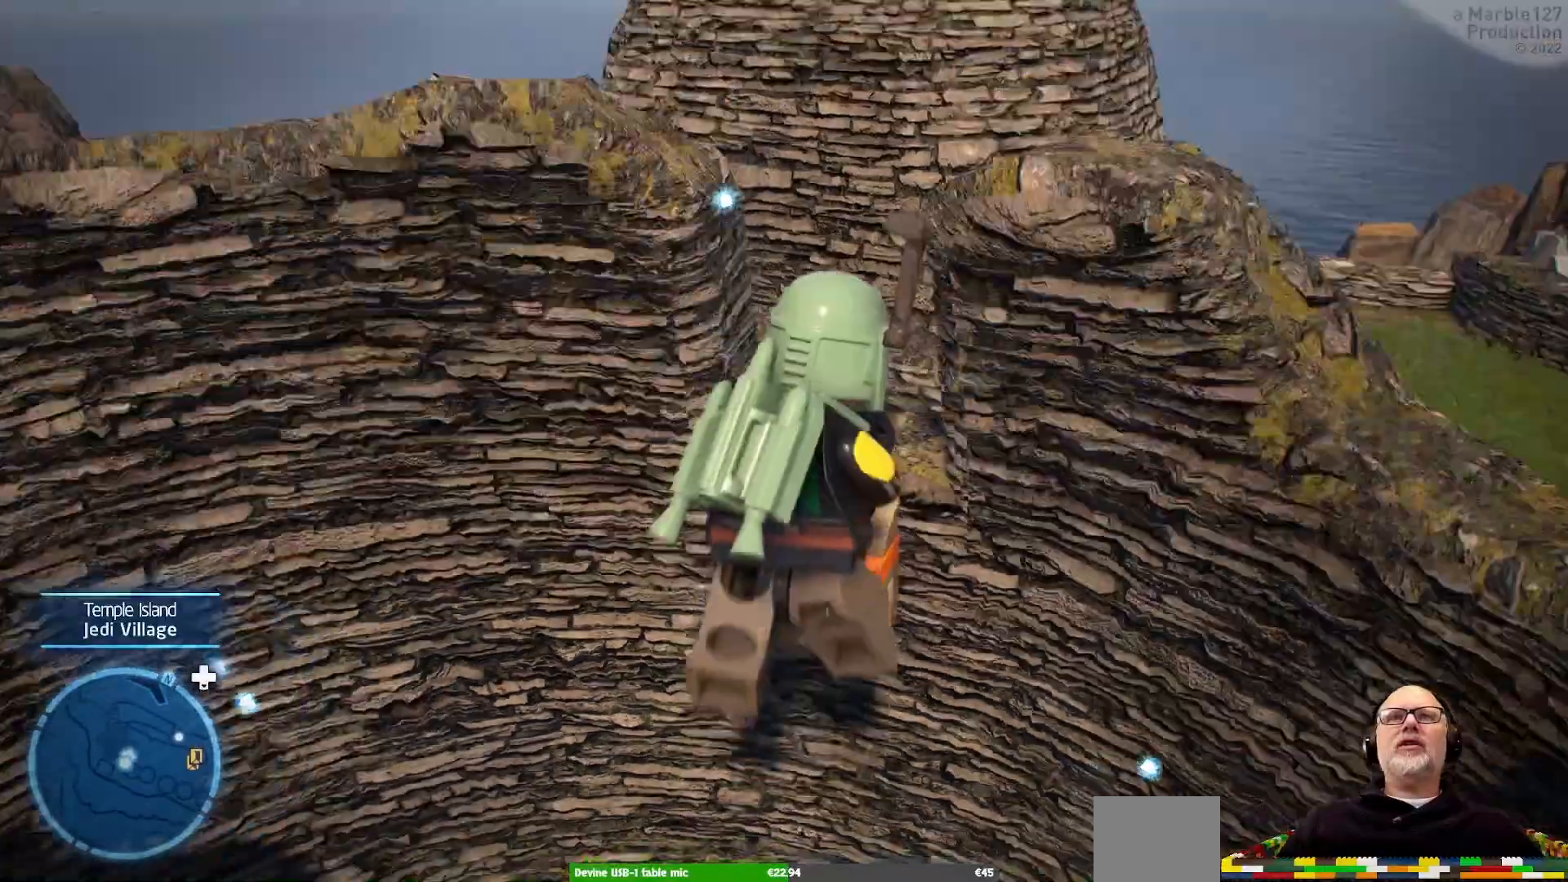
{"dt_ms": 500, "buttons": [], "left_stick": "up", "right_stick": "center", "events": [[200, "left_stick", "up"]]}